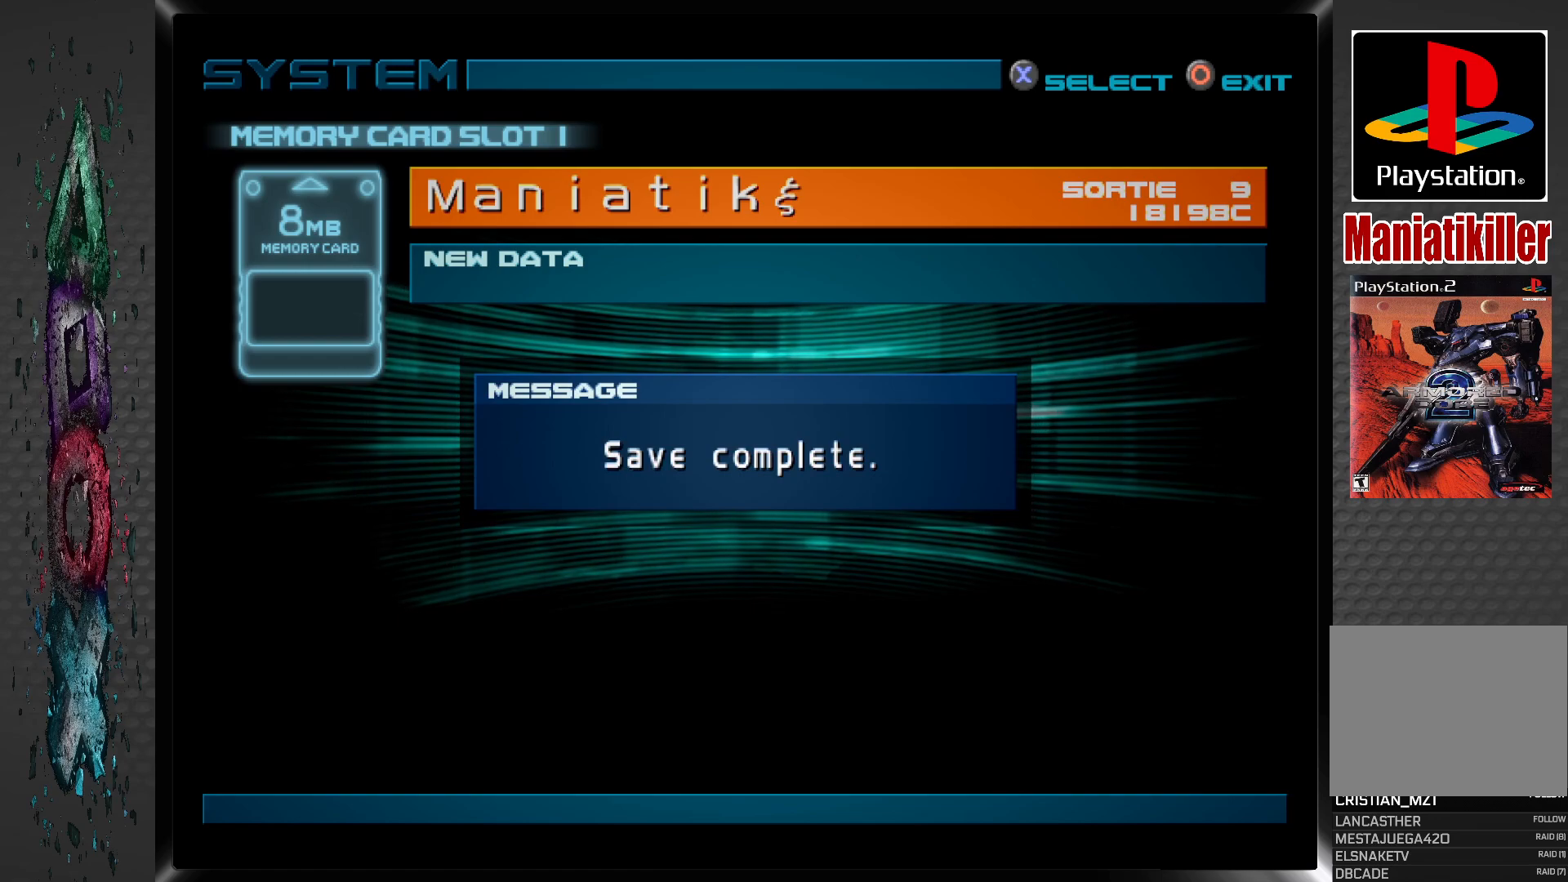
Gameplay with a controller (PlayStation layout); each line is a JSON object with the inputs held at the frame after it. "events" lists button and stick changes between this image and that frame as [ms after this image, input, new state], when the widget could be followed in between.
{"buttons": [], "left_stick": "center", "right_stick": "center", "events": [[300, "CROSS", "down"], [450, "CROSS", "up"]]}
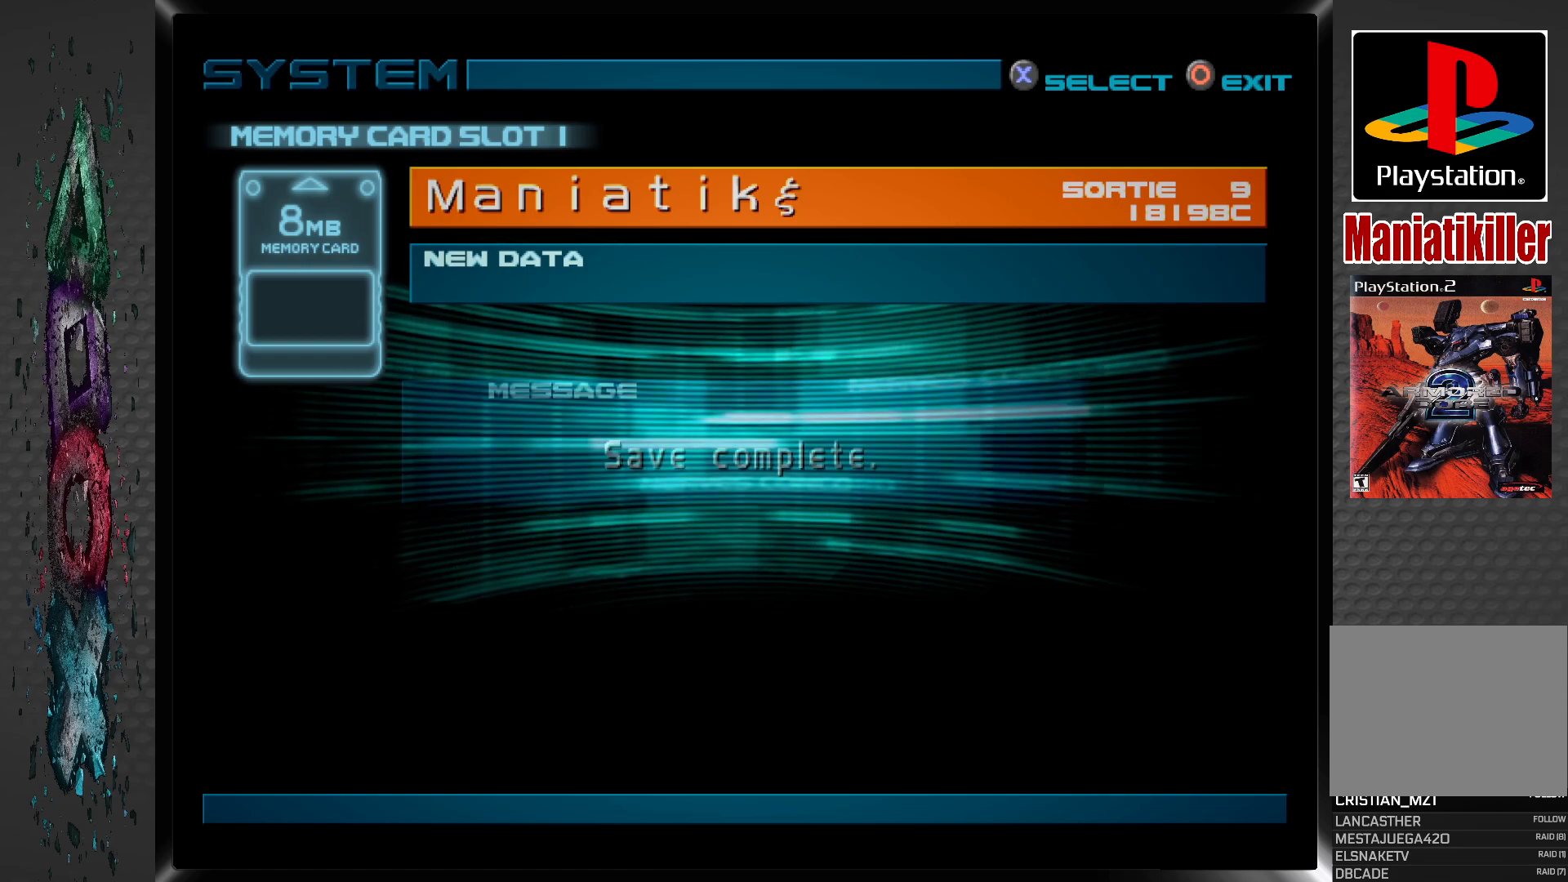
{"buttons": [], "left_stick": "center", "right_stick": "center", "events": []}
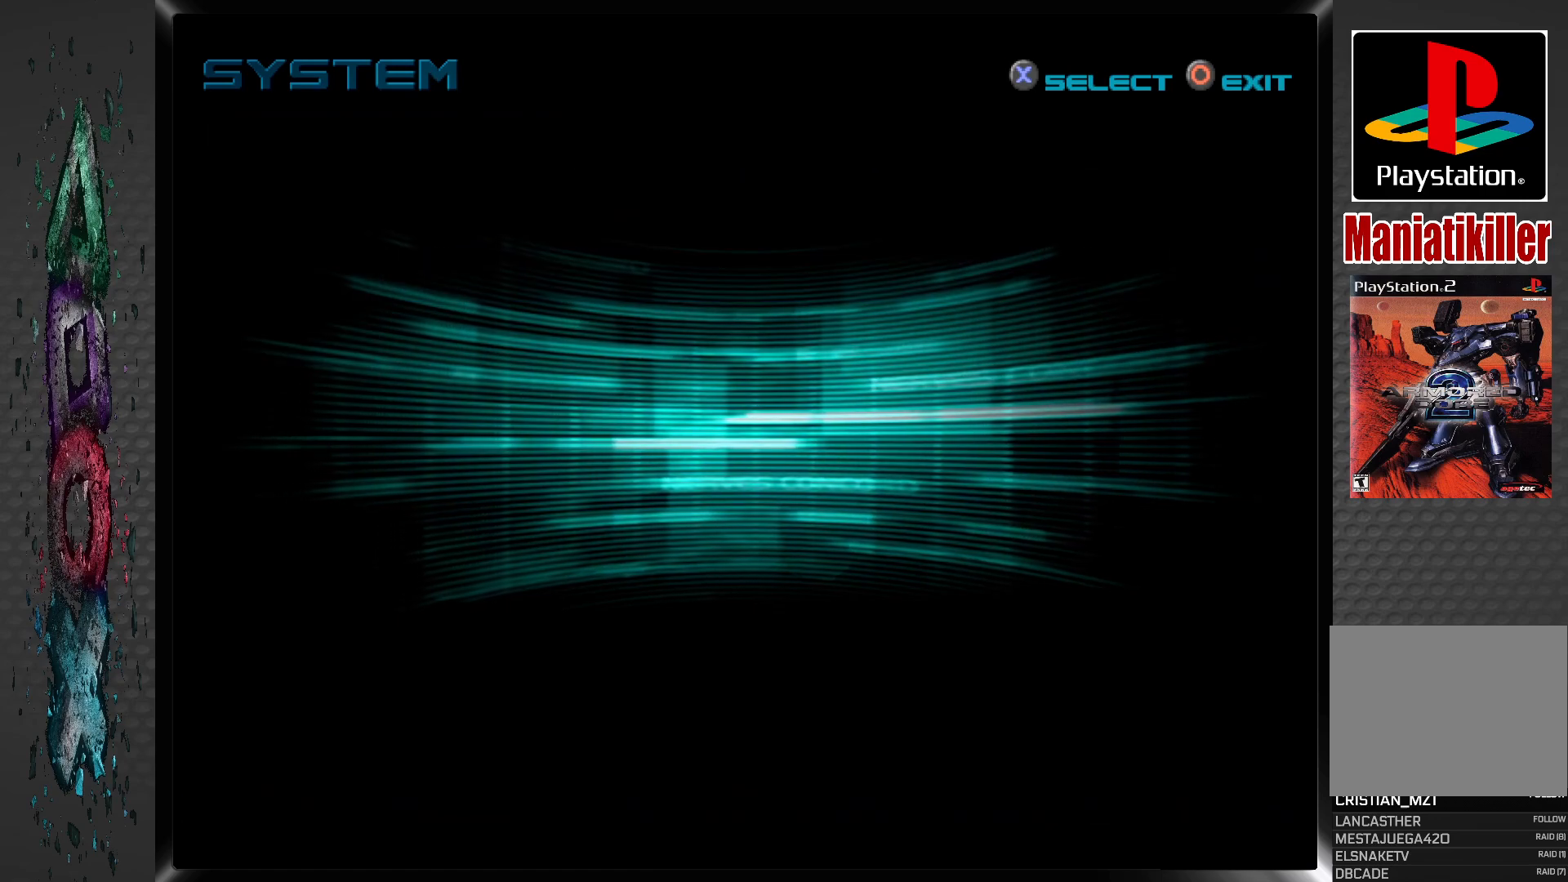
{"buttons": [], "left_stick": "center", "right_stick": "center", "events": []}
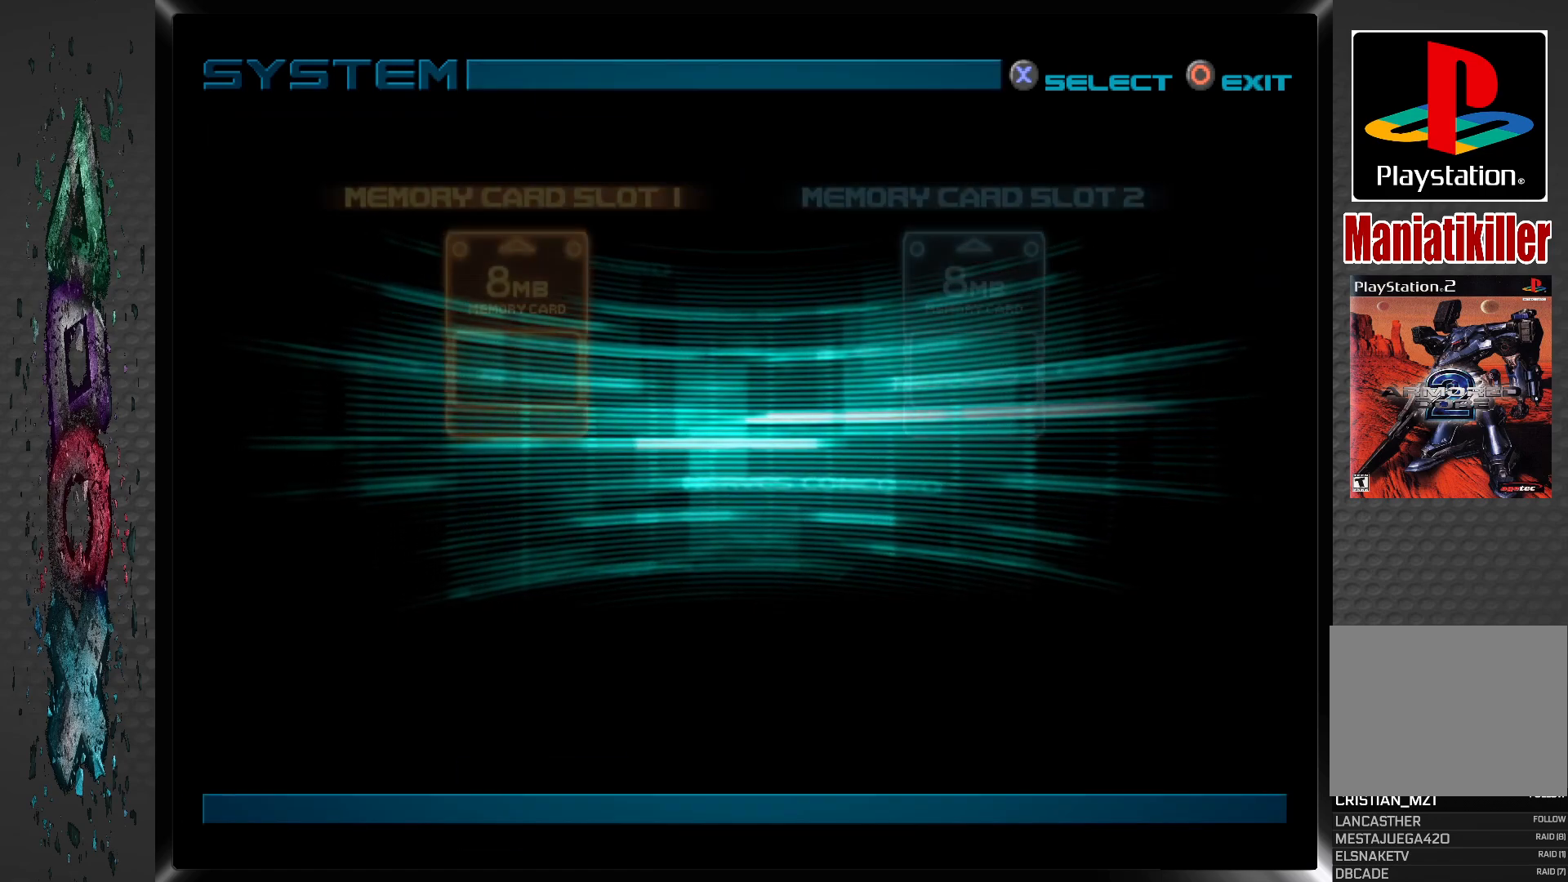
{"buttons": [], "left_stick": "center", "right_stick": "center", "events": []}
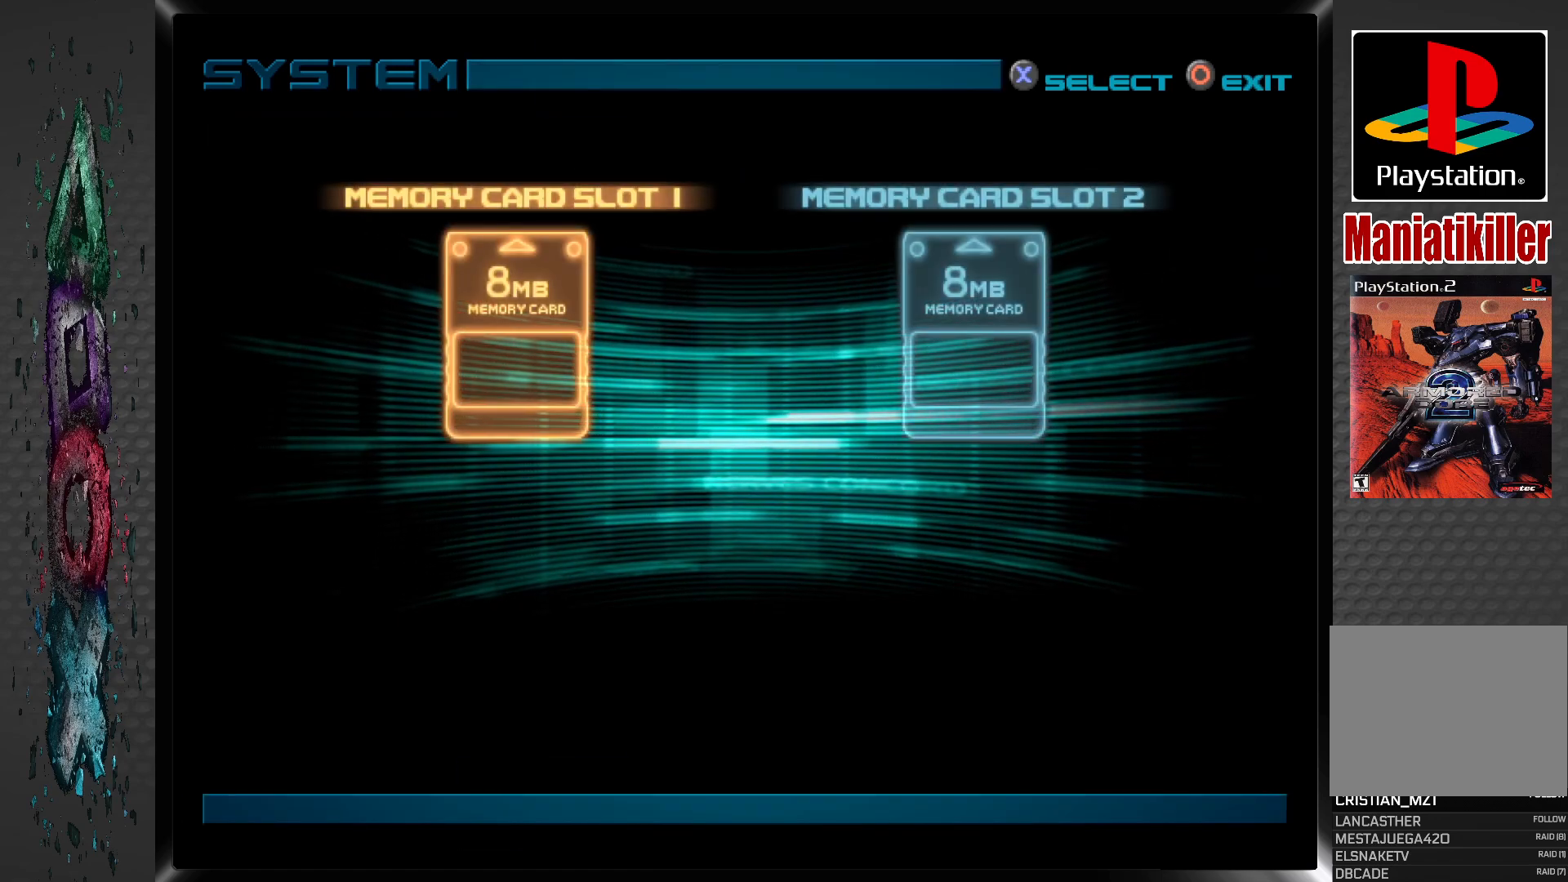
{"buttons": [], "left_stick": "center", "right_stick": "center", "events": [[183, "CIRCLE", "down"], [350, "CIRCLE", "up"]]}
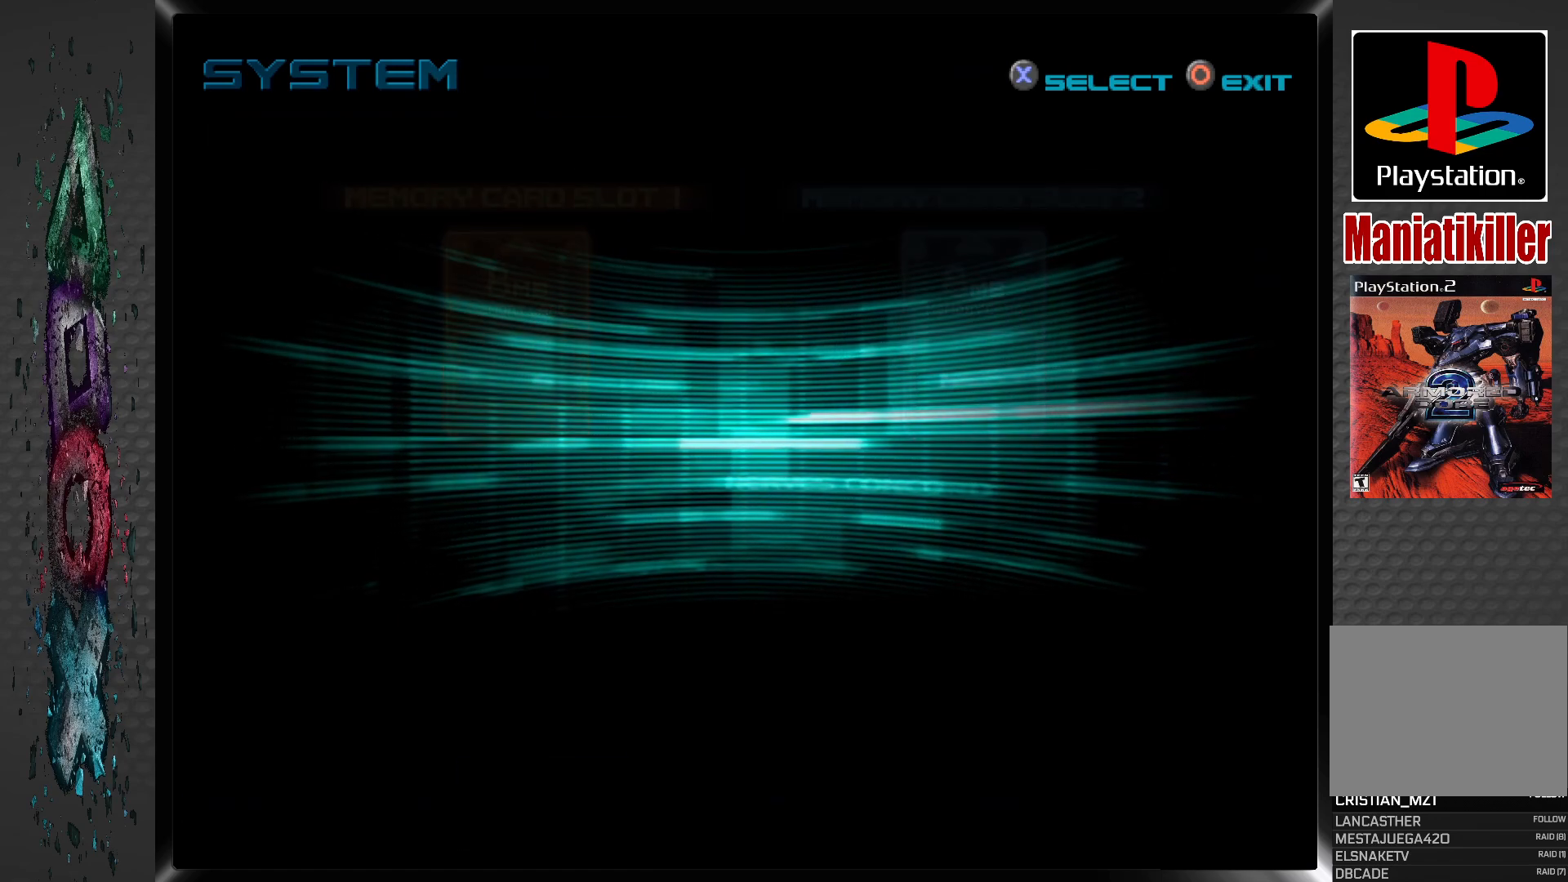
{"buttons": [], "left_stick": "center", "right_stick": "center", "events": []}
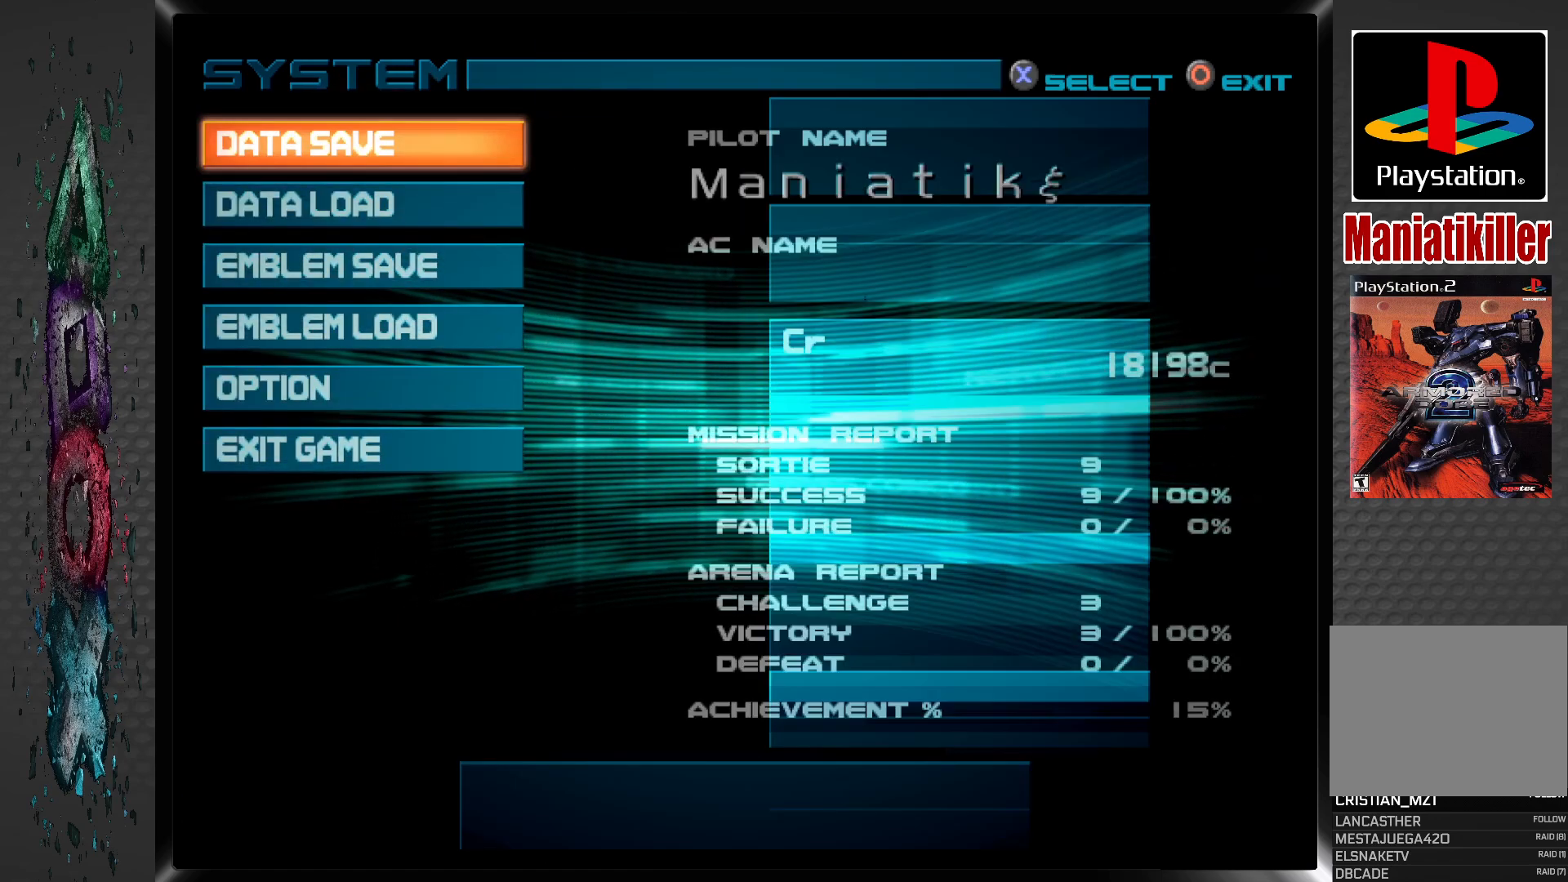
{"buttons": [], "left_stick": "center", "right_stick": "center", "events": []}
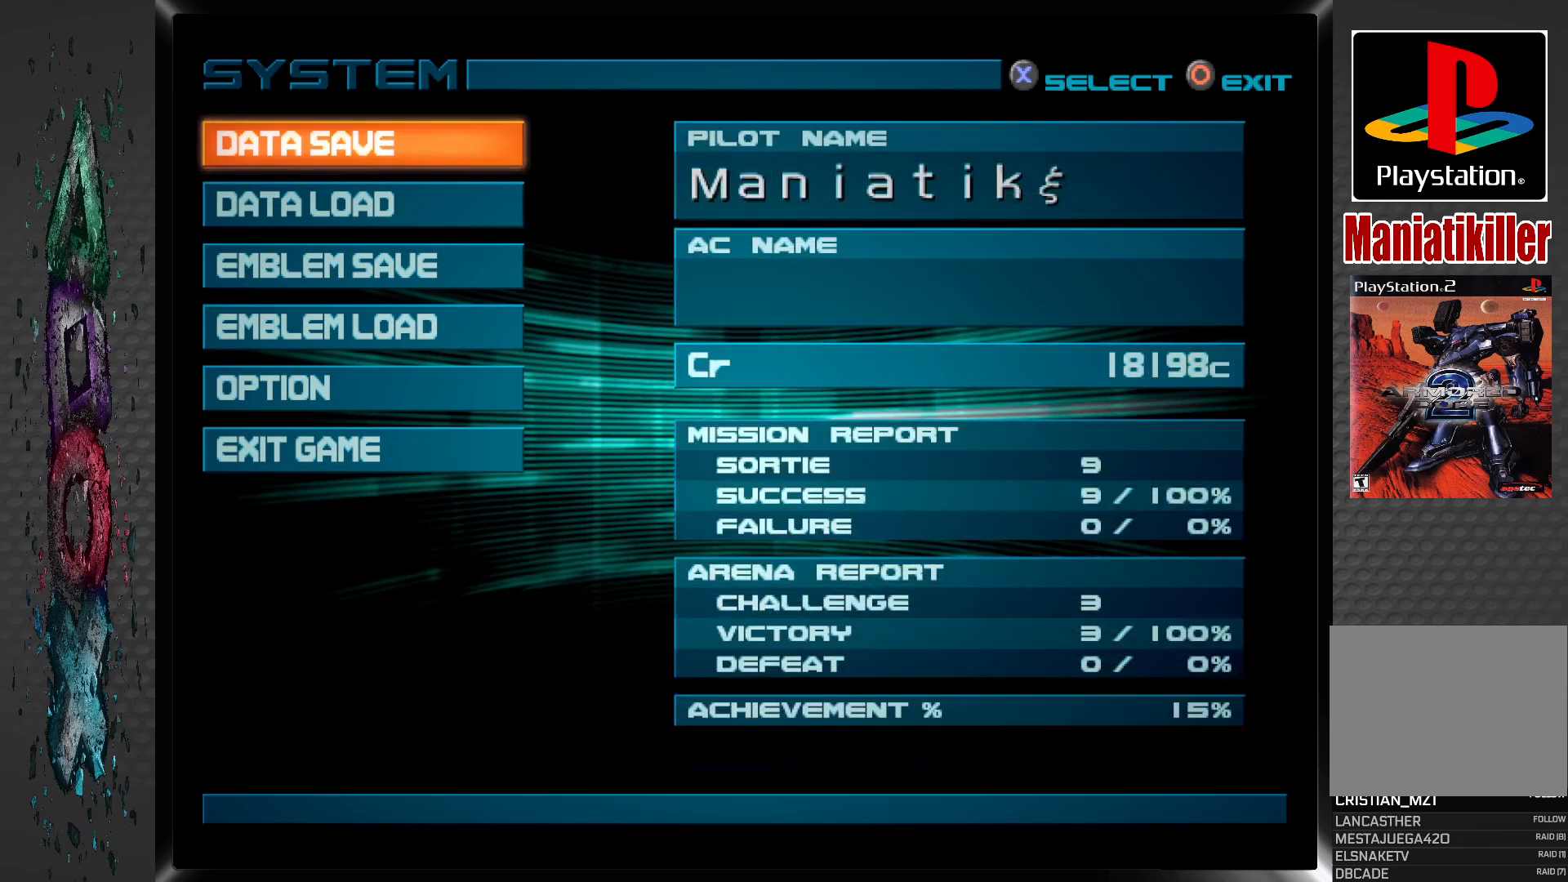
{"buttons": [], "left_stick": "center", "right_stick": "center", "events": [[150, "CIRCLE", "down"], [317, "CIRCLE", "up"]]}
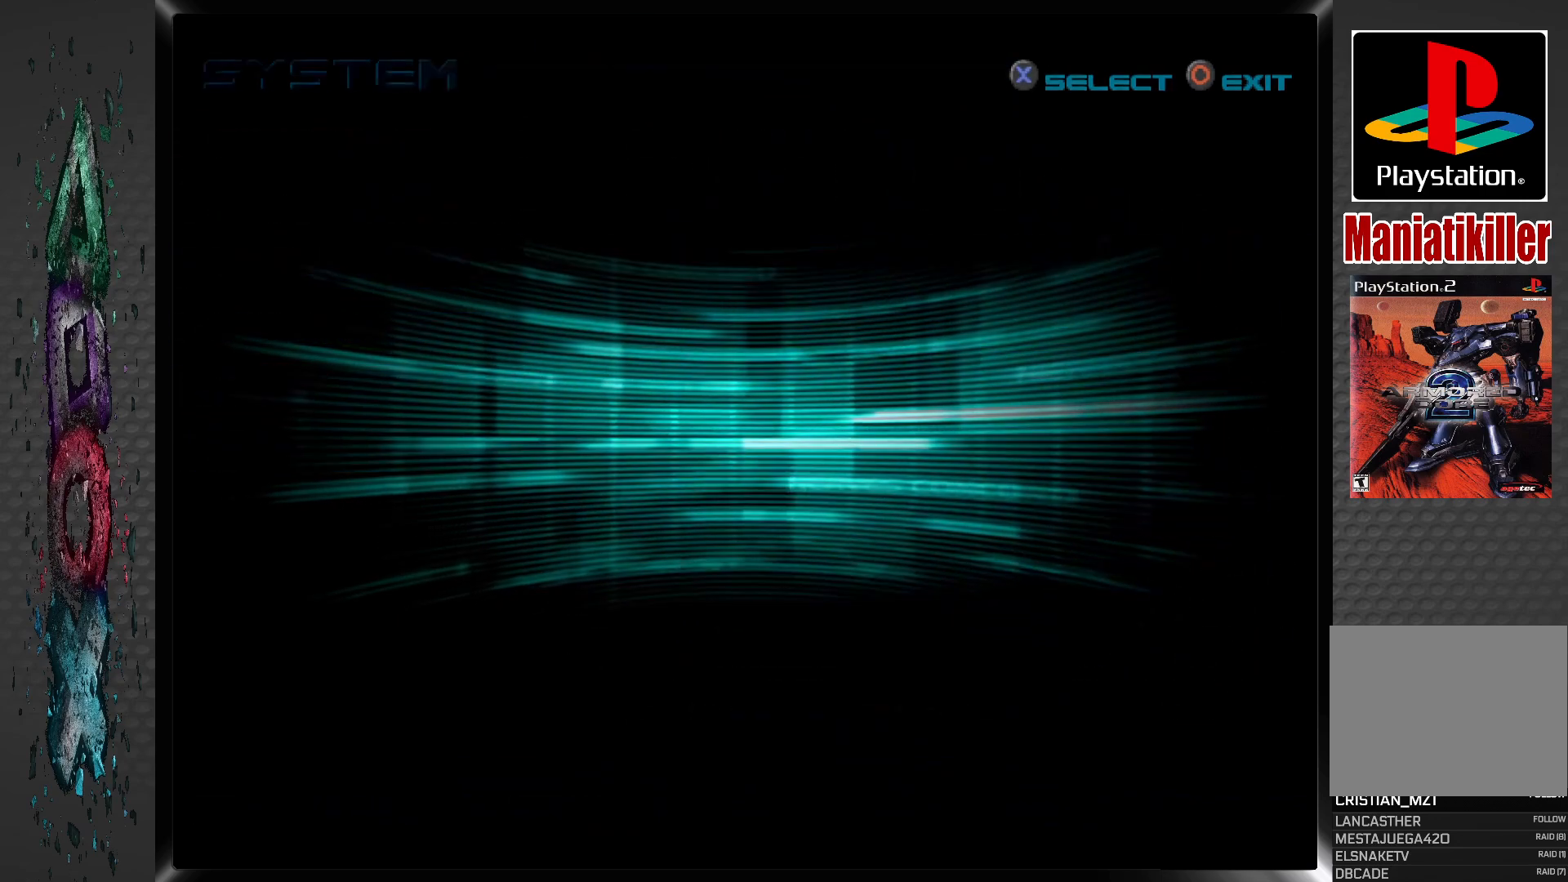
{"buttons": [], "left_stick": "center", "right_stick": "center", "events": []}
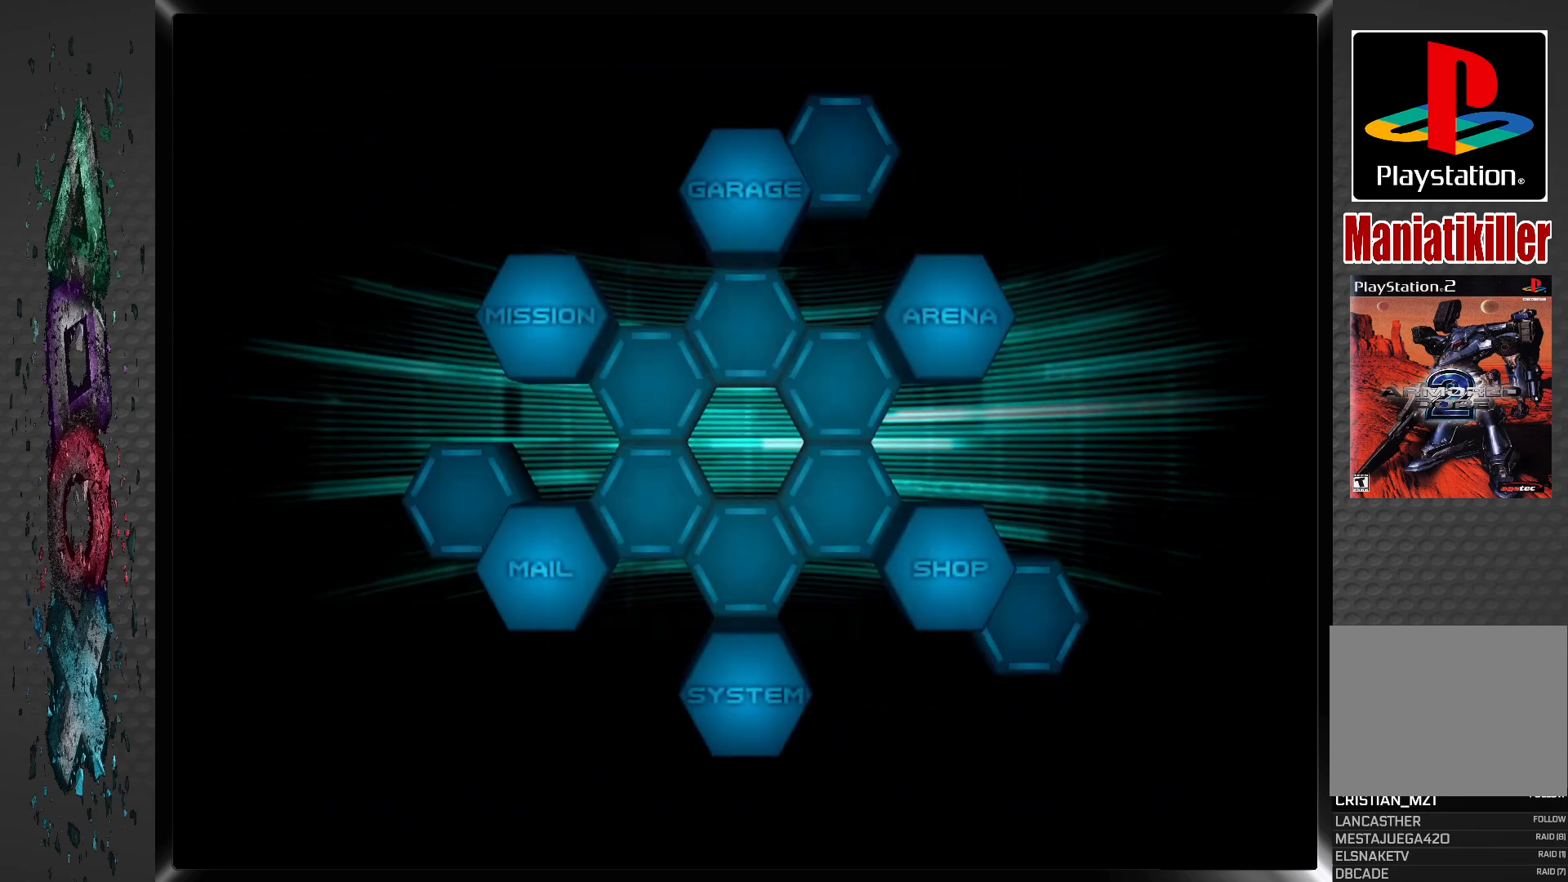
{"buttons": [], "left_stick": "center", "right_stick": "center", "events": []}
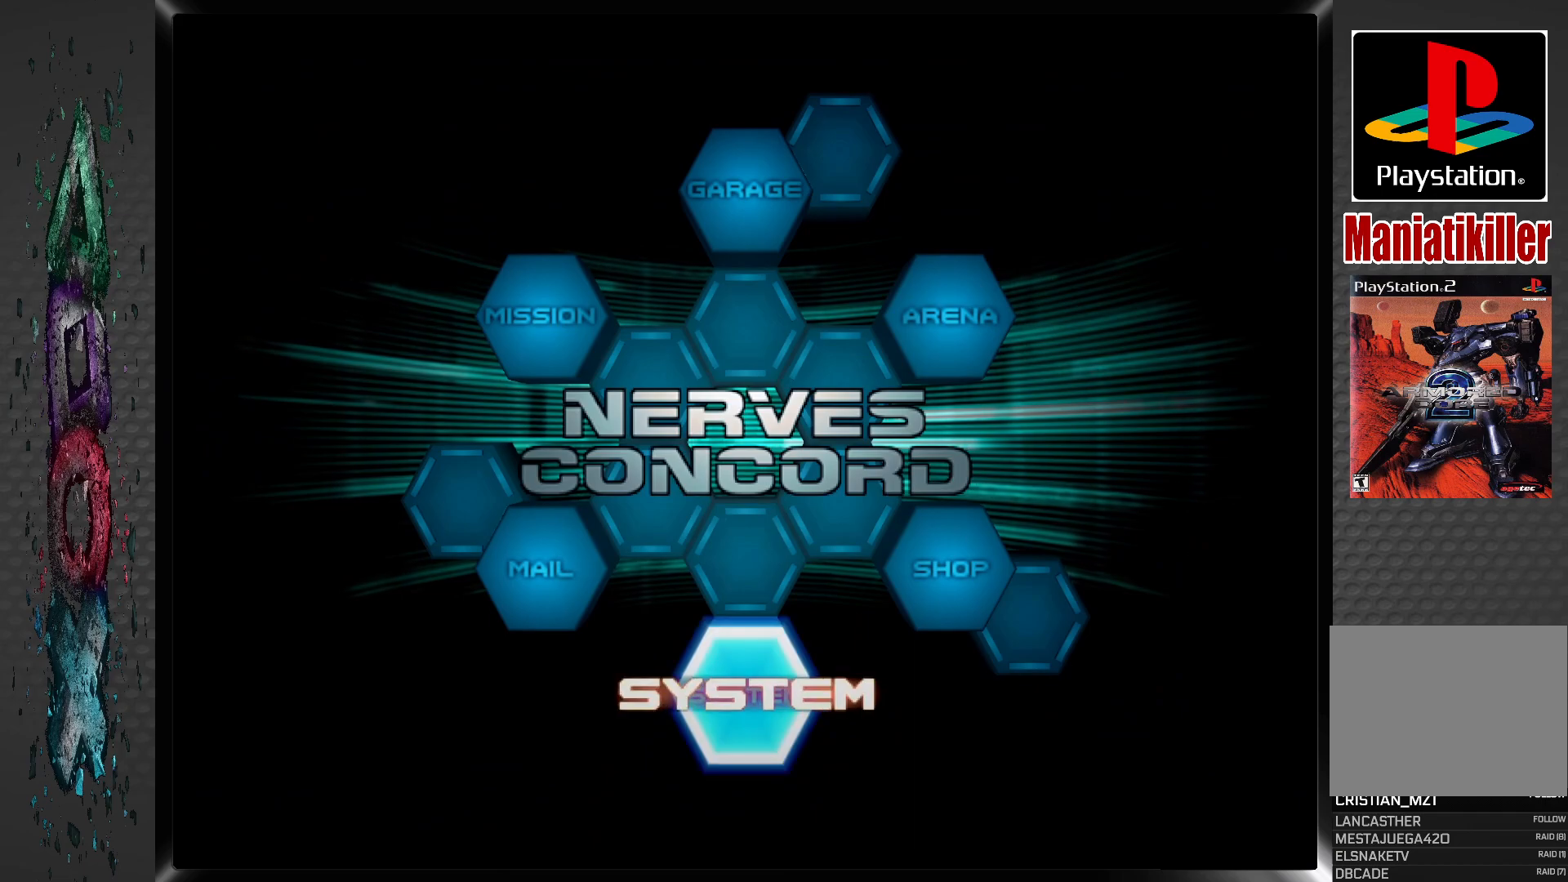
{"buttons": [], "left_stick": "center", "right_stick": "center", "events": []}
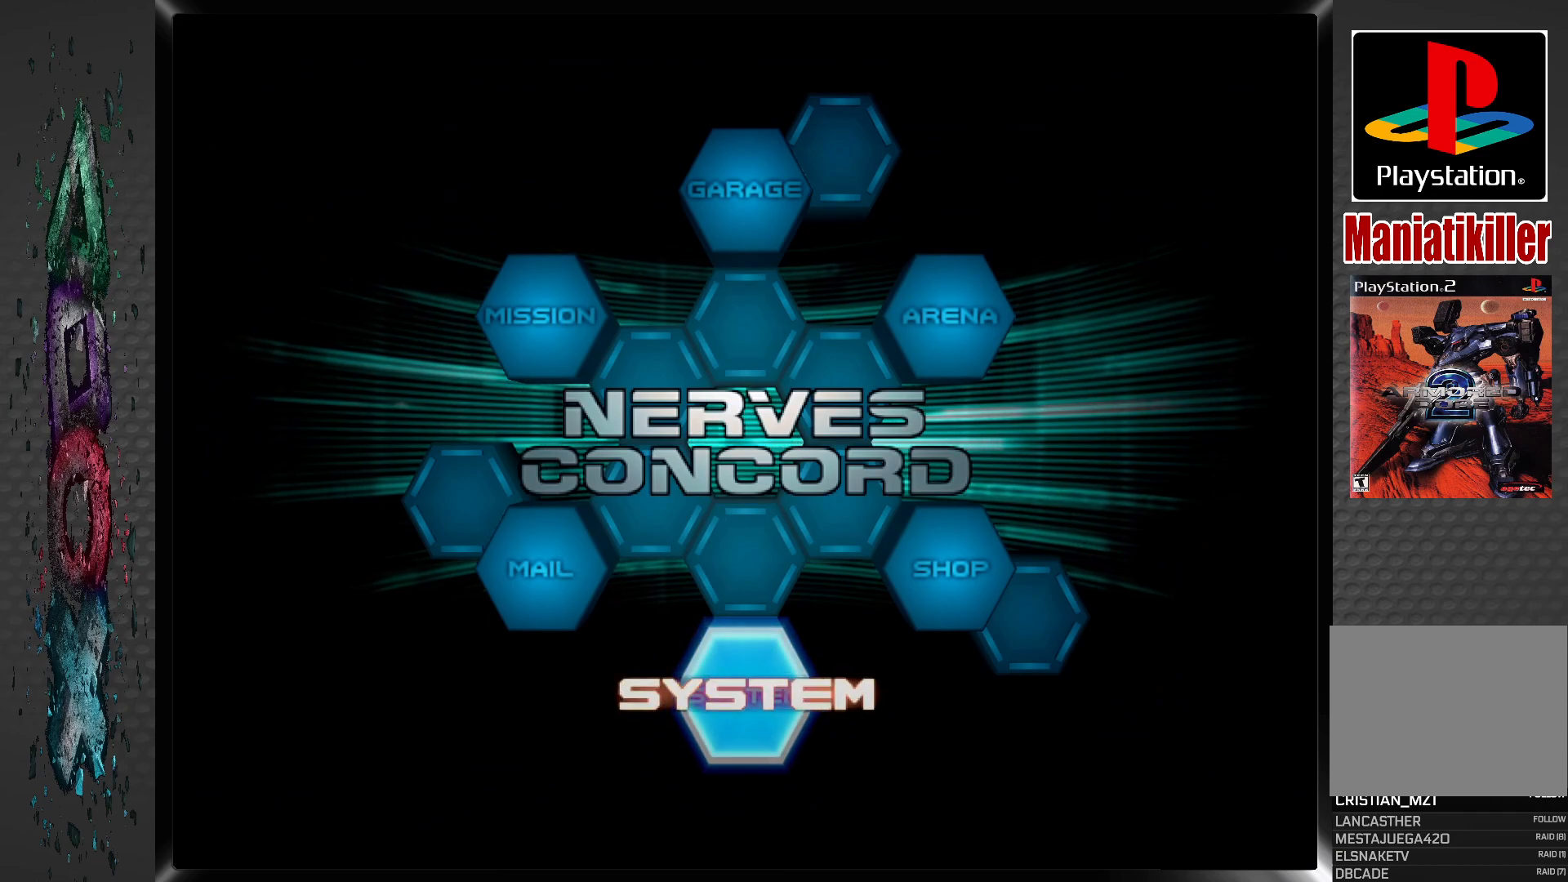
{"buttons": ["DPAD_LEFT"], "left_stick": "center", "right_stick": "center", "events": [[83, "DPAD_LEFT", "down"], [183, "DPAD_LEFT", "up"], [283, "DPAD_LEFT", "down"], [383, "DPAD_LEFT", "up"], [483, "DPAD_LEFT", "down"]]}
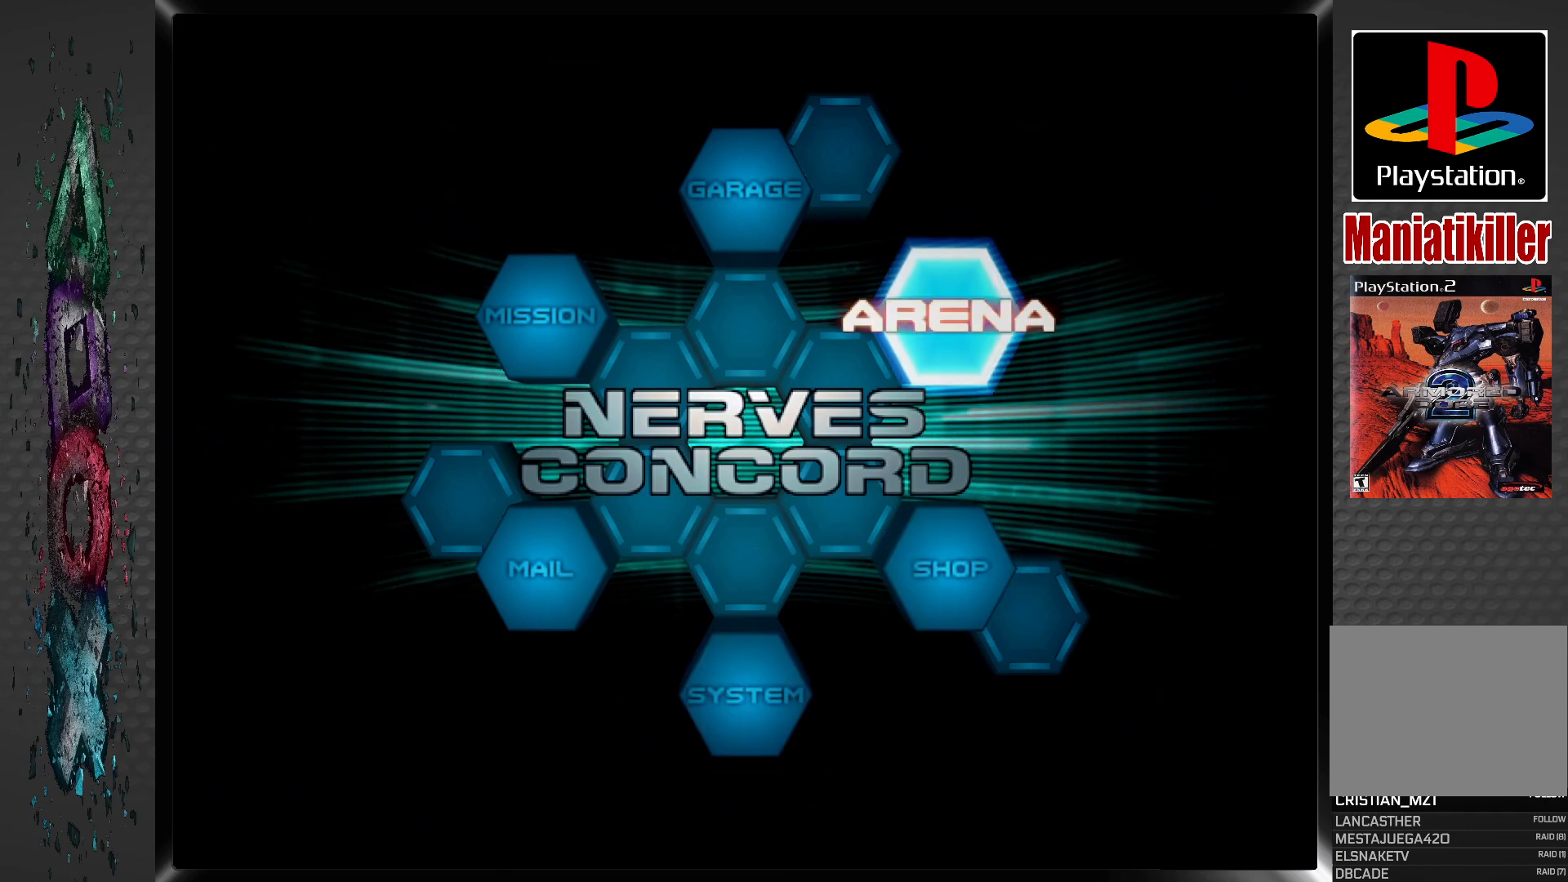
{"buttons": ["DPAD_LEFT"], "left_stick": "center", "right_stick": "center", "events": [[83, "DPAD_LEFT", "up"], [450, "DPAD_LEFT", "down"]]}
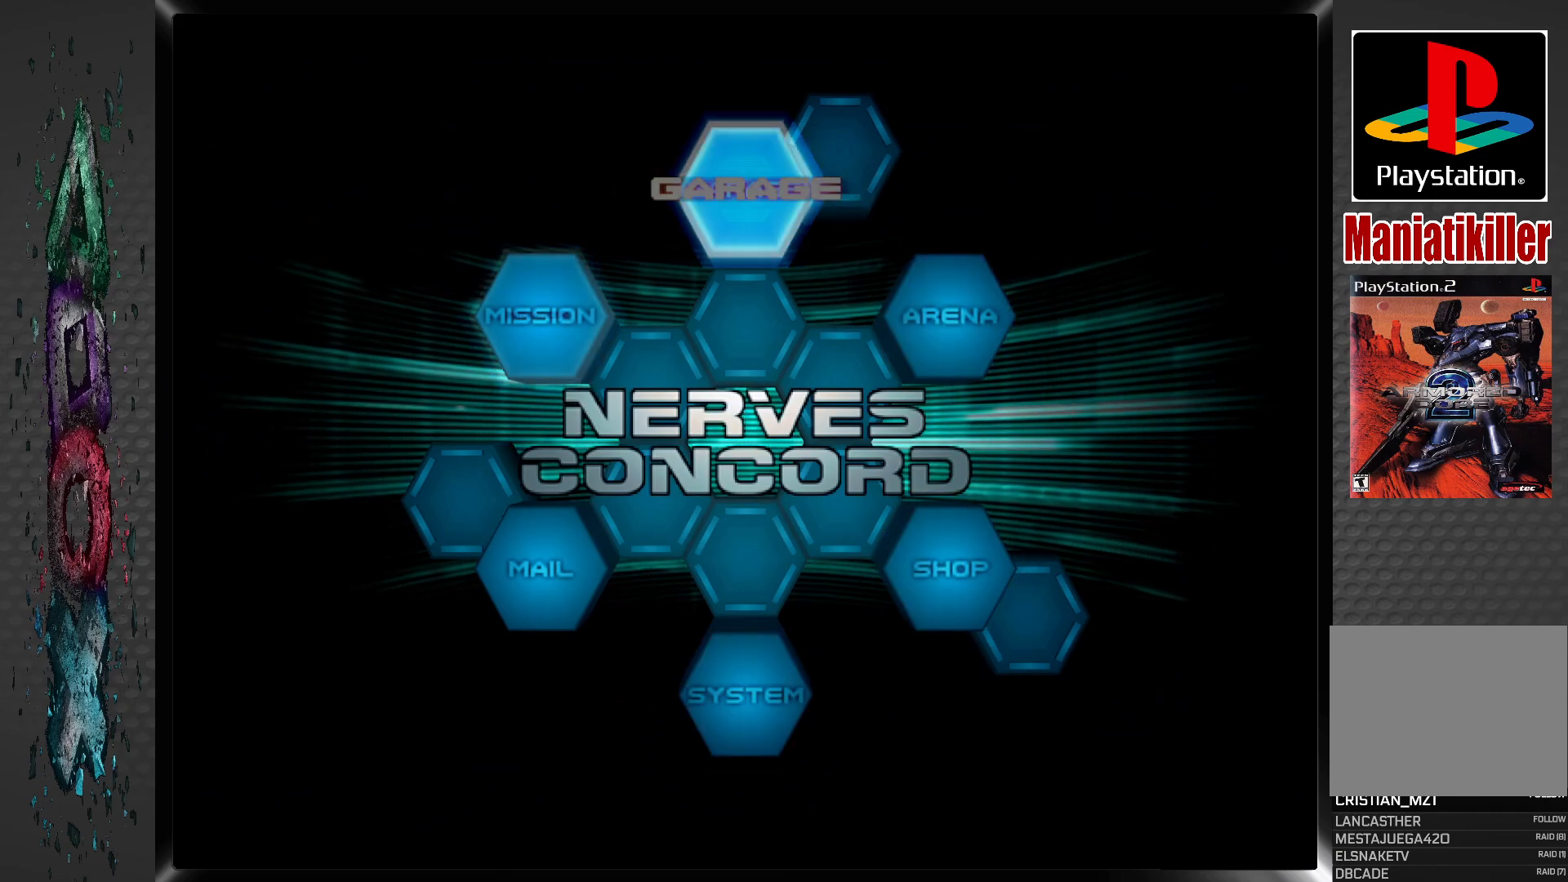
{"buttons": [], "left_stick": "center", "right_stick": "center", "events": [[67, "DPAD_LEFT", "up"]]}
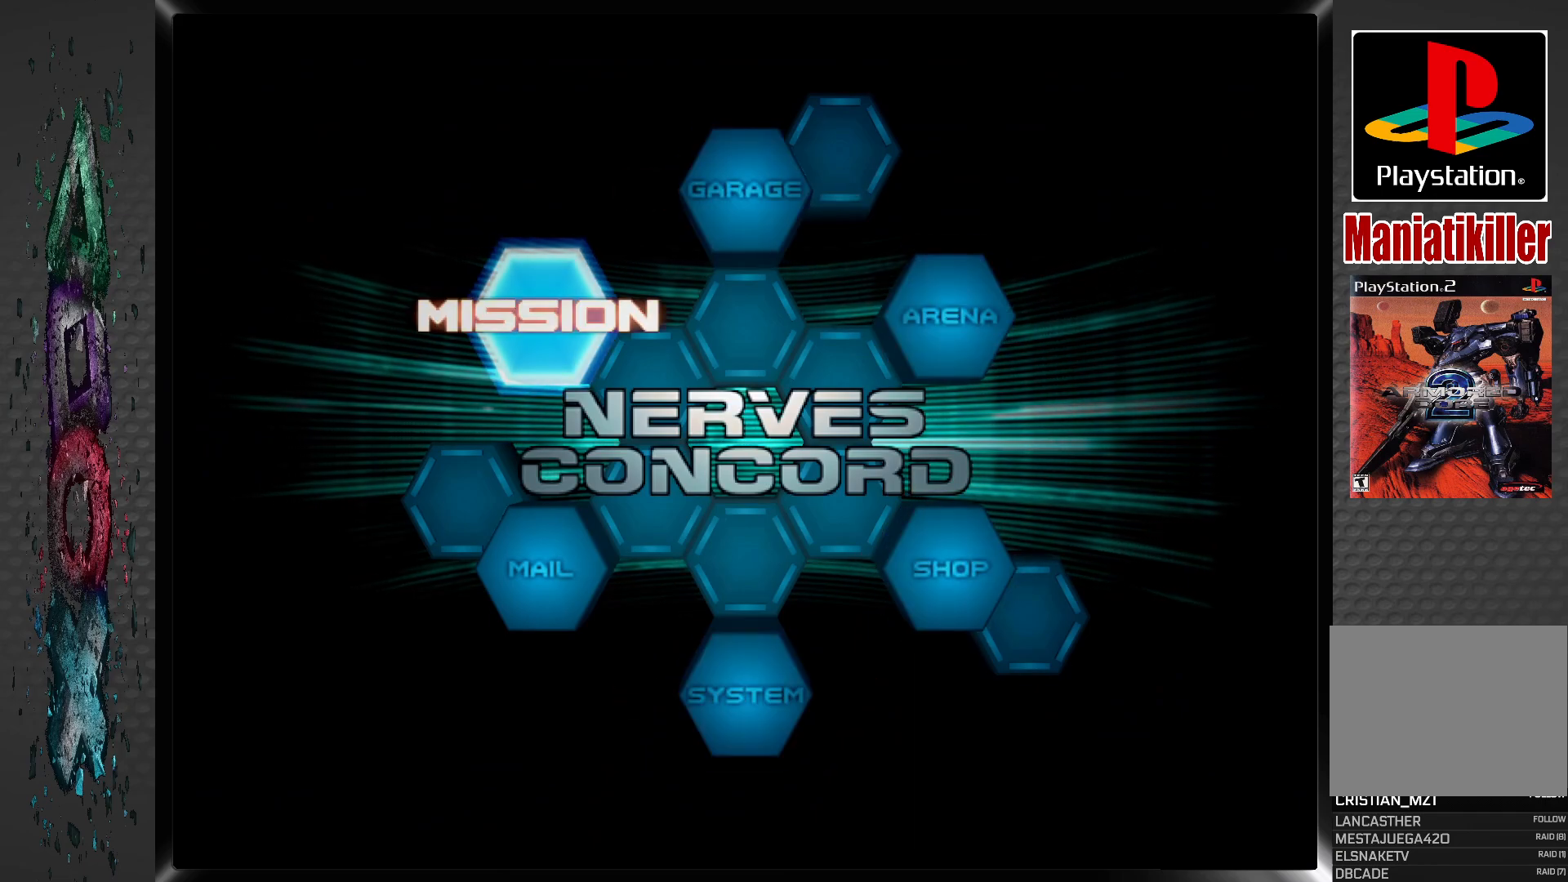
{"buttons": [], "left_stick": "center", "right_stick": "center", "events": []}
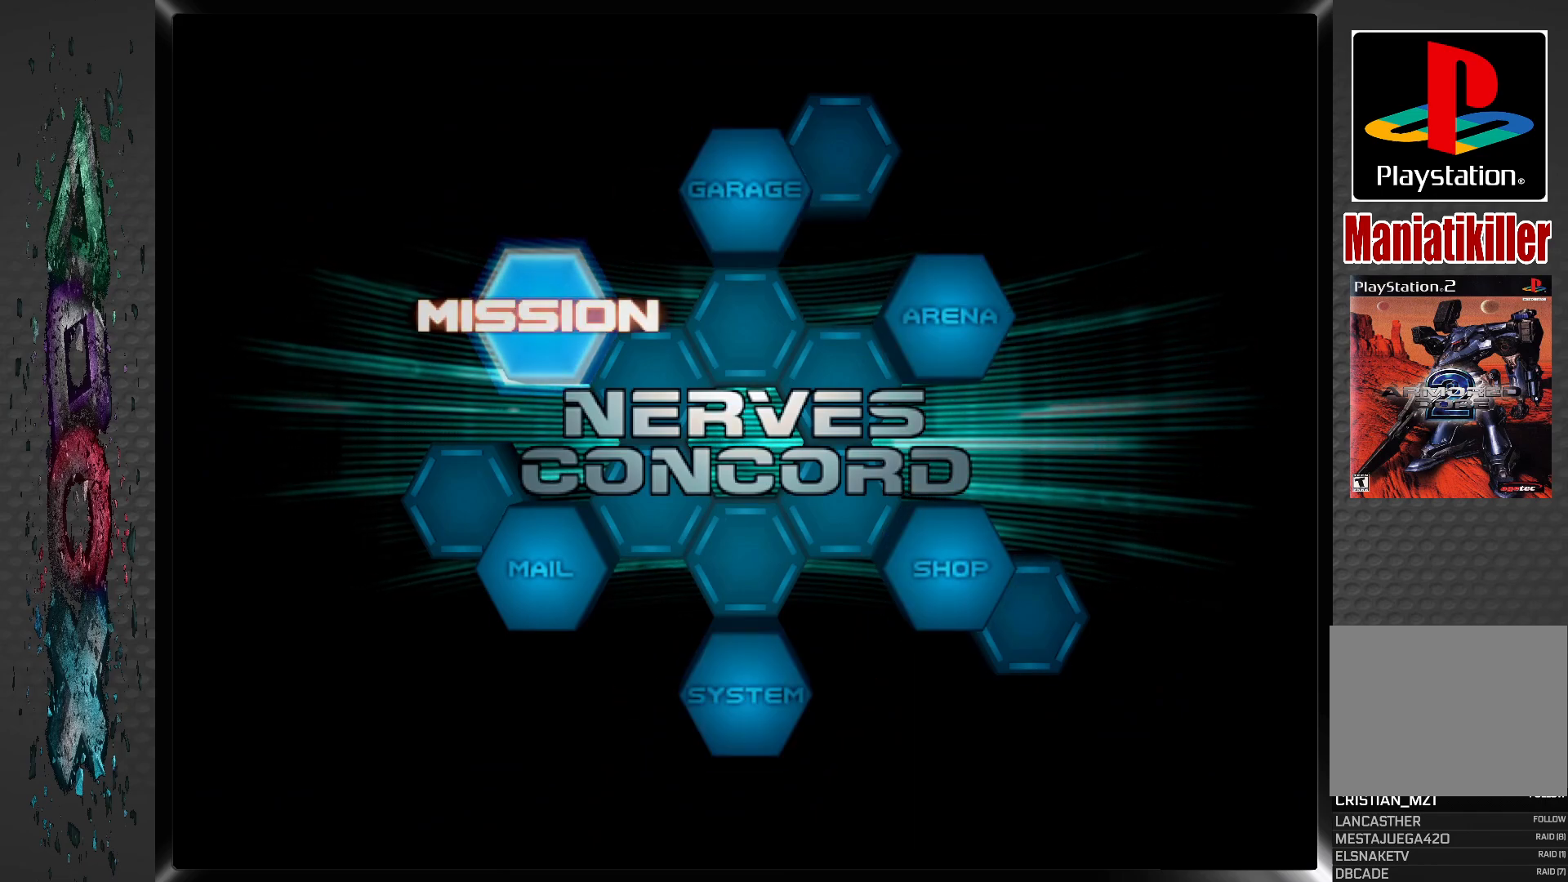
{"buttons": [], "left_stick": "center", "right_stick": "center", "events": []}
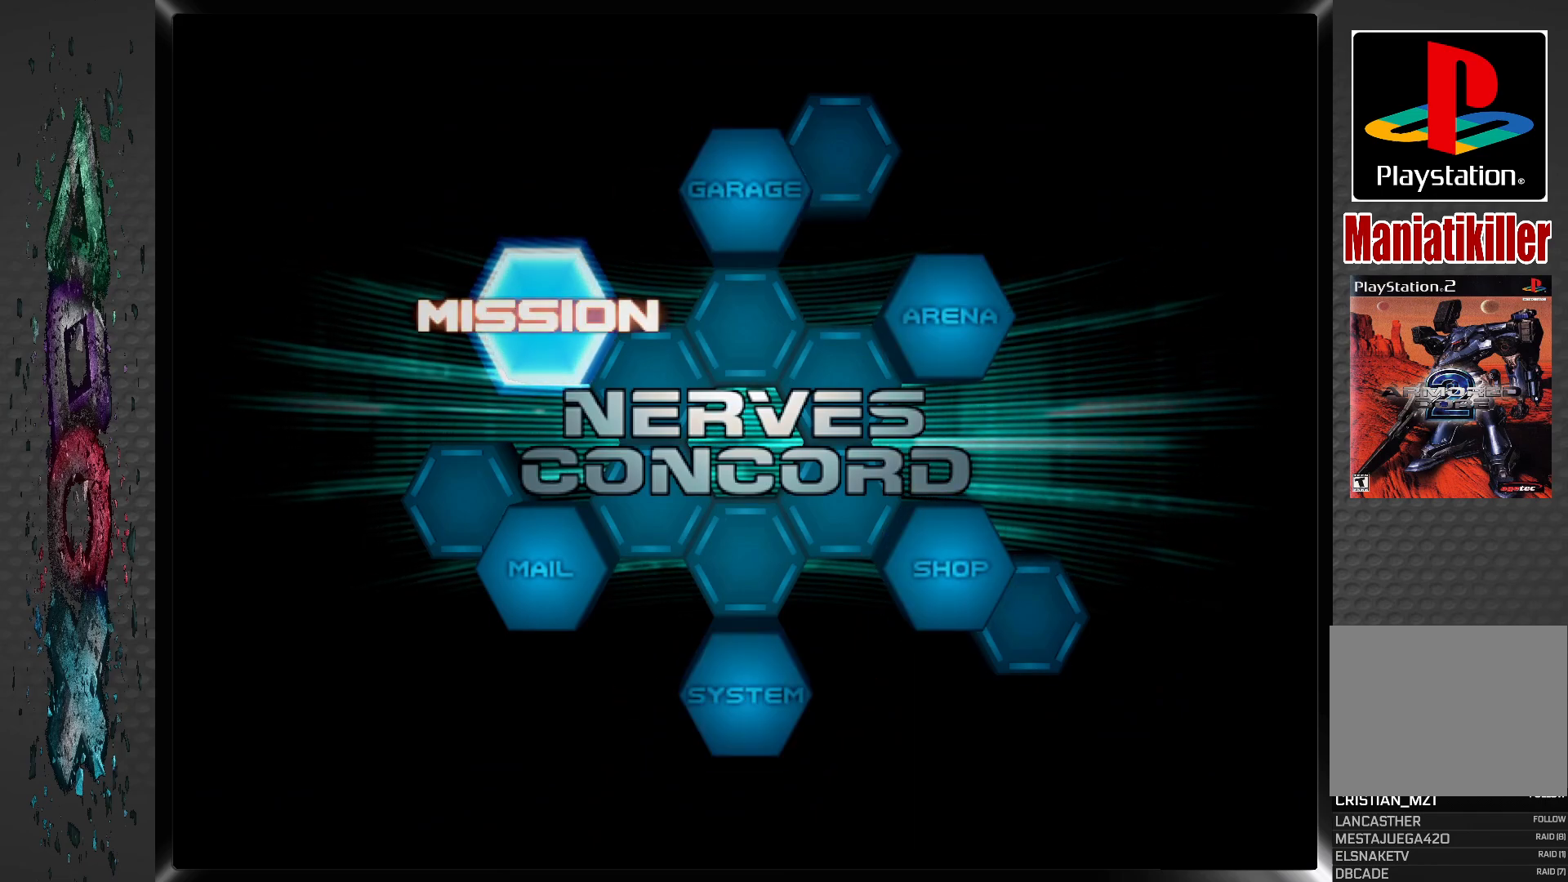
{"buttons": [], "left_stick": "center", "right_stick": "center", "events": []}
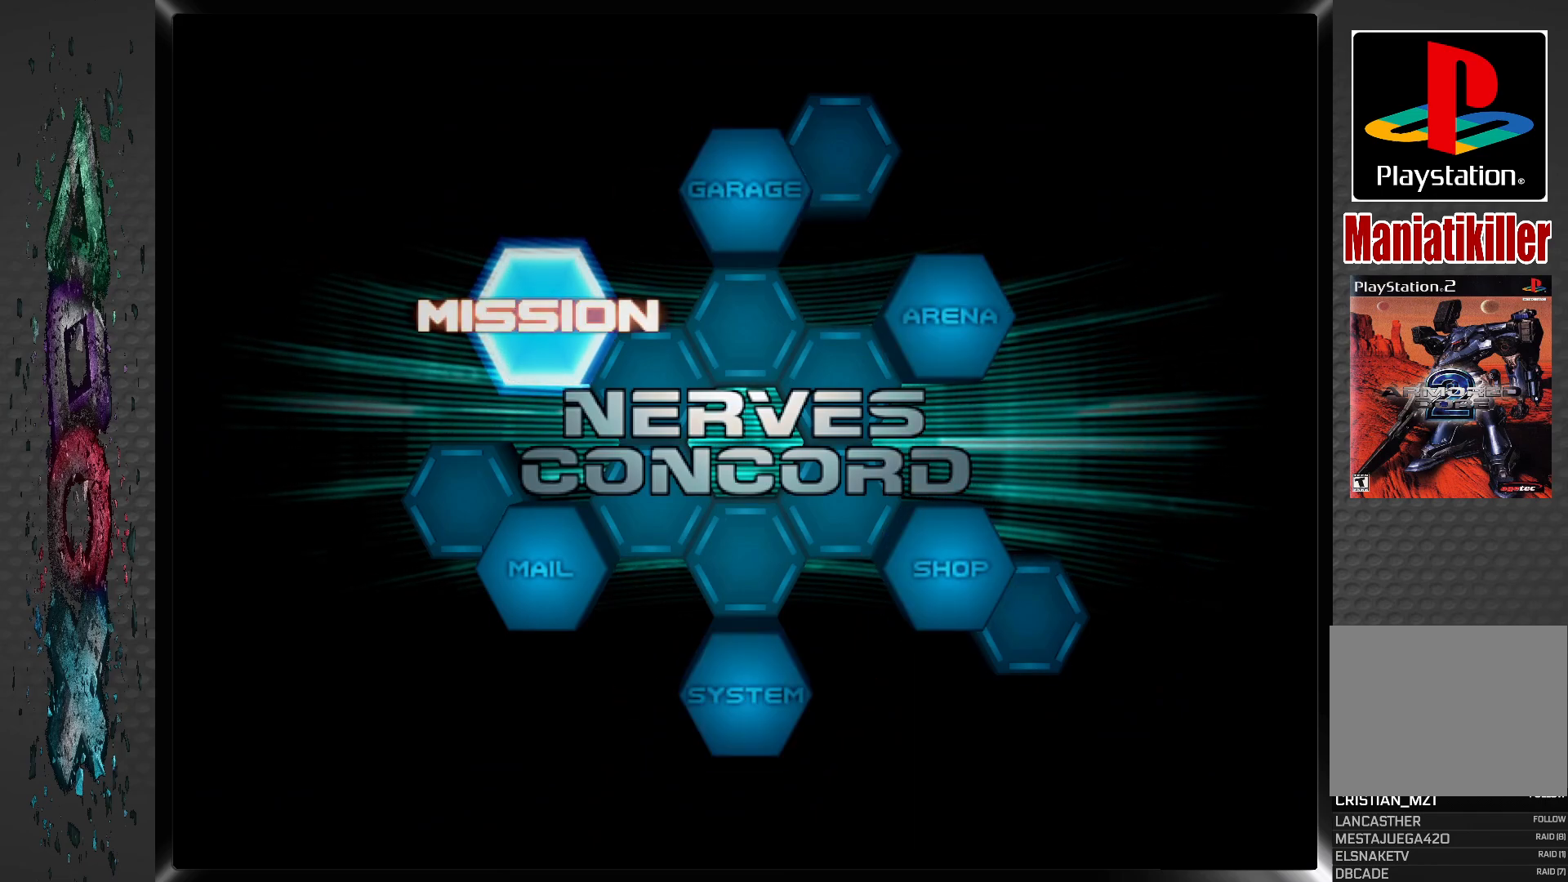
{"buttons": ["CROSS"], "left_stick": "center", "right_stick": "center", "events": [[500, "CROSS", "down"]]}
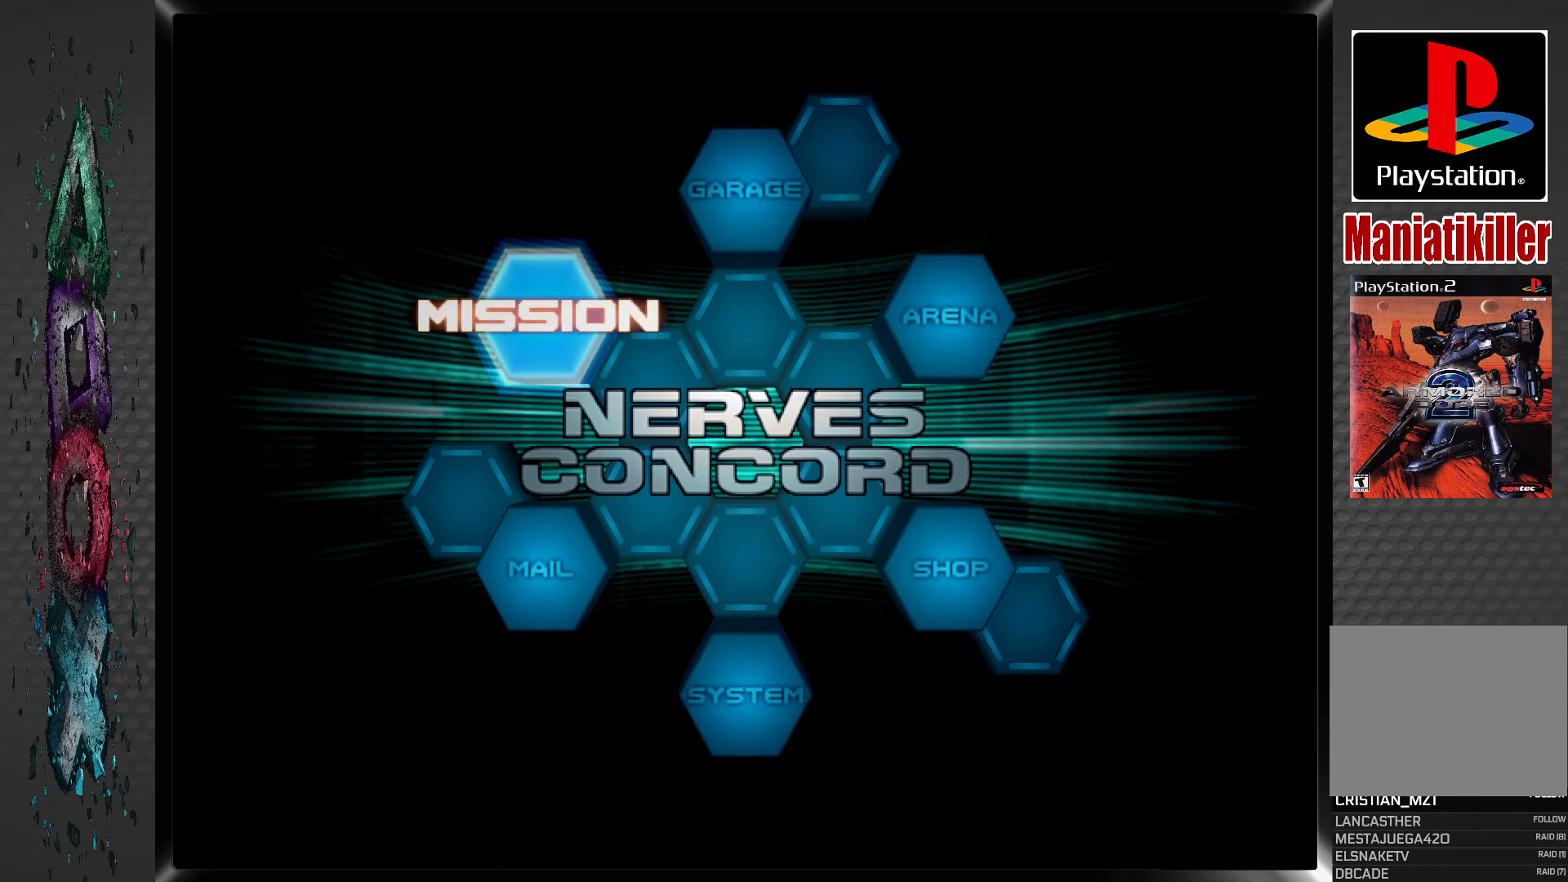
{"buttons": [], "left_stick": "center", "right_stick": "center", "events": [[150, "CROSS", "up"]]}
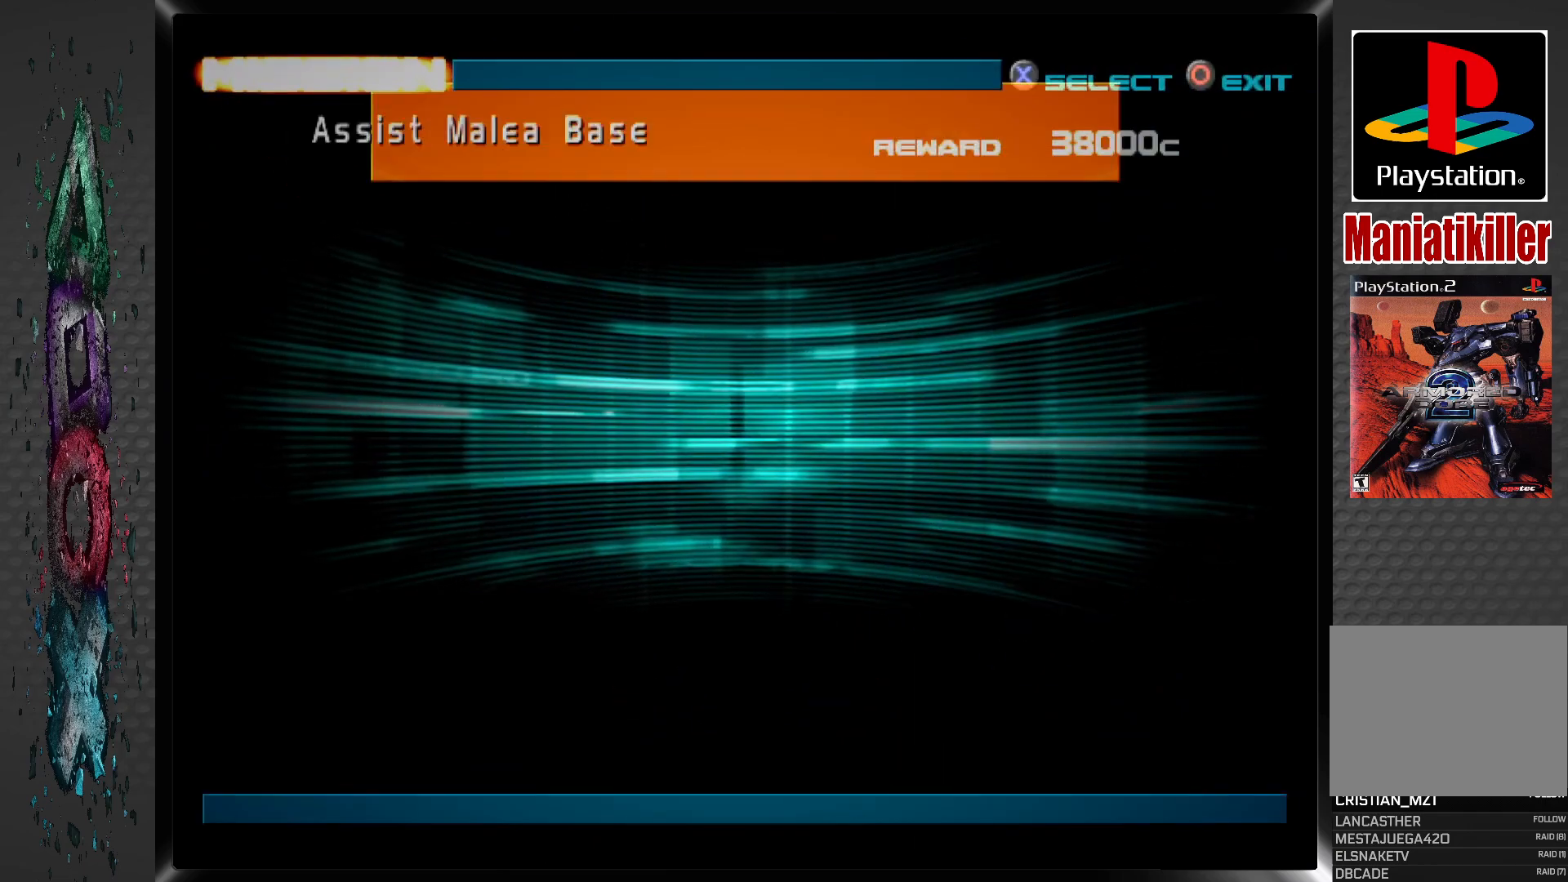
{"buttons": [], "left_stick": "center", "right_stick": "center", "events": []}
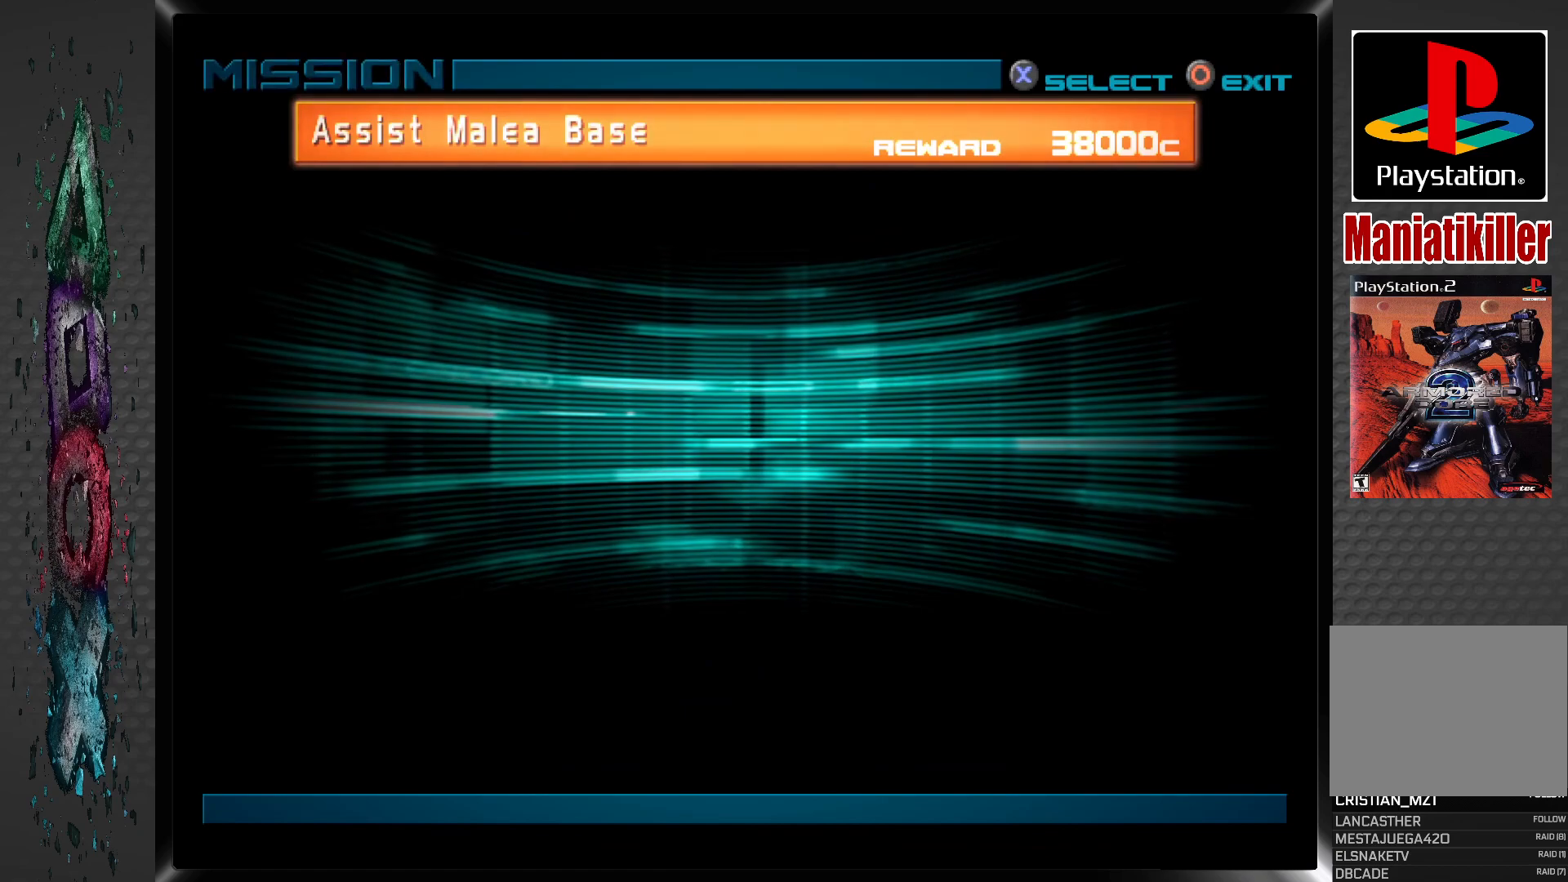
{"buttons": [], "left_stick": "center", "right_stick": "center", "events": []}
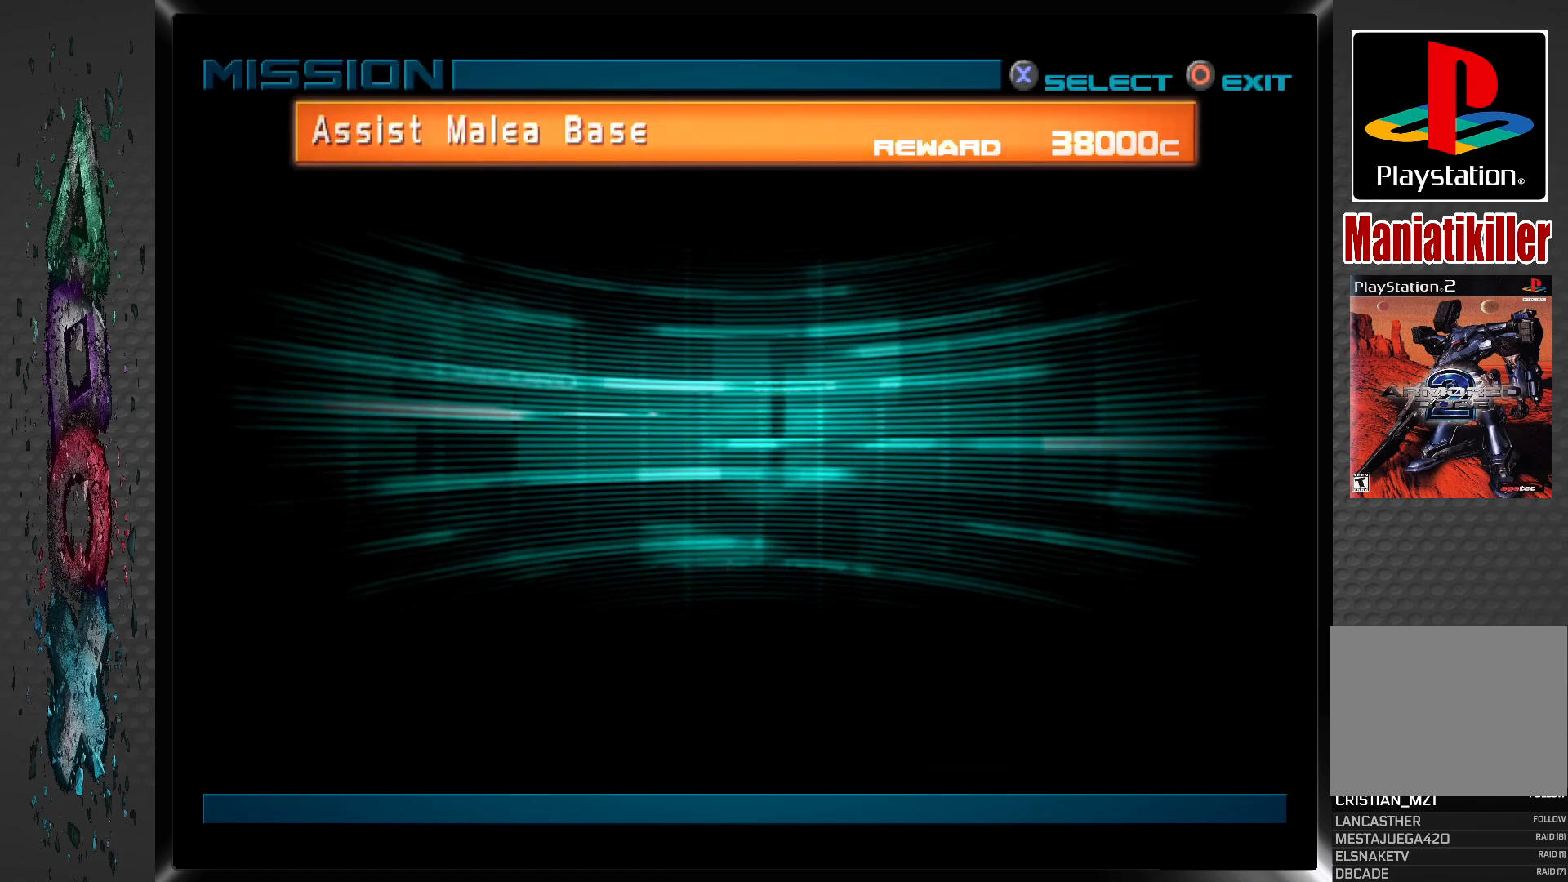
{"buttons": [], "left_stick": "center", "right_stick": "center", "events": []}
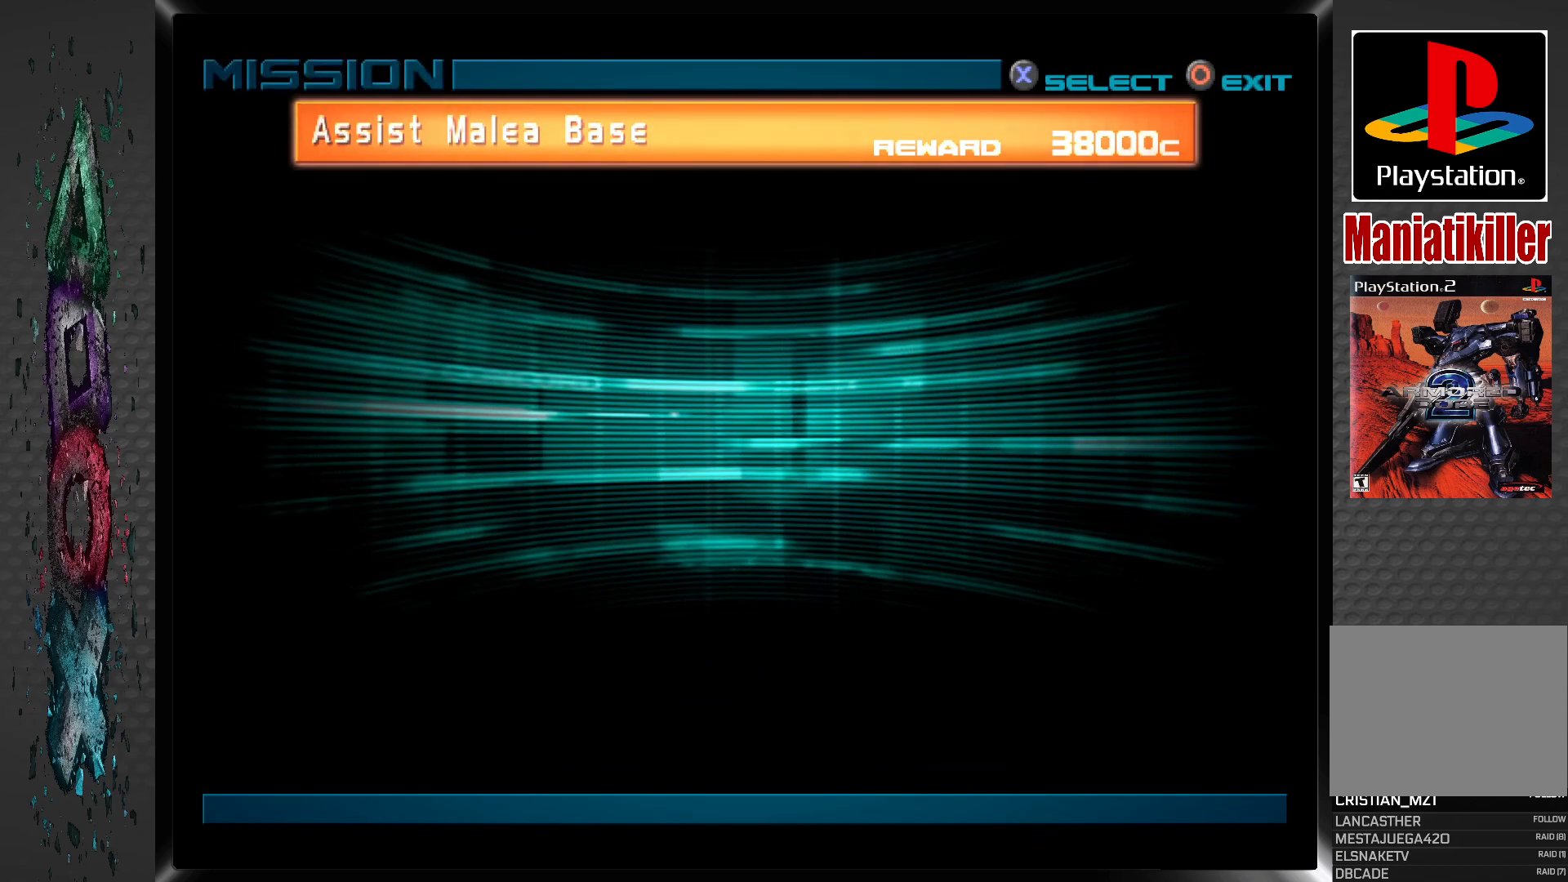
{"buttons": [], "left_stick": "center", "right_stick": "center", "events": []}
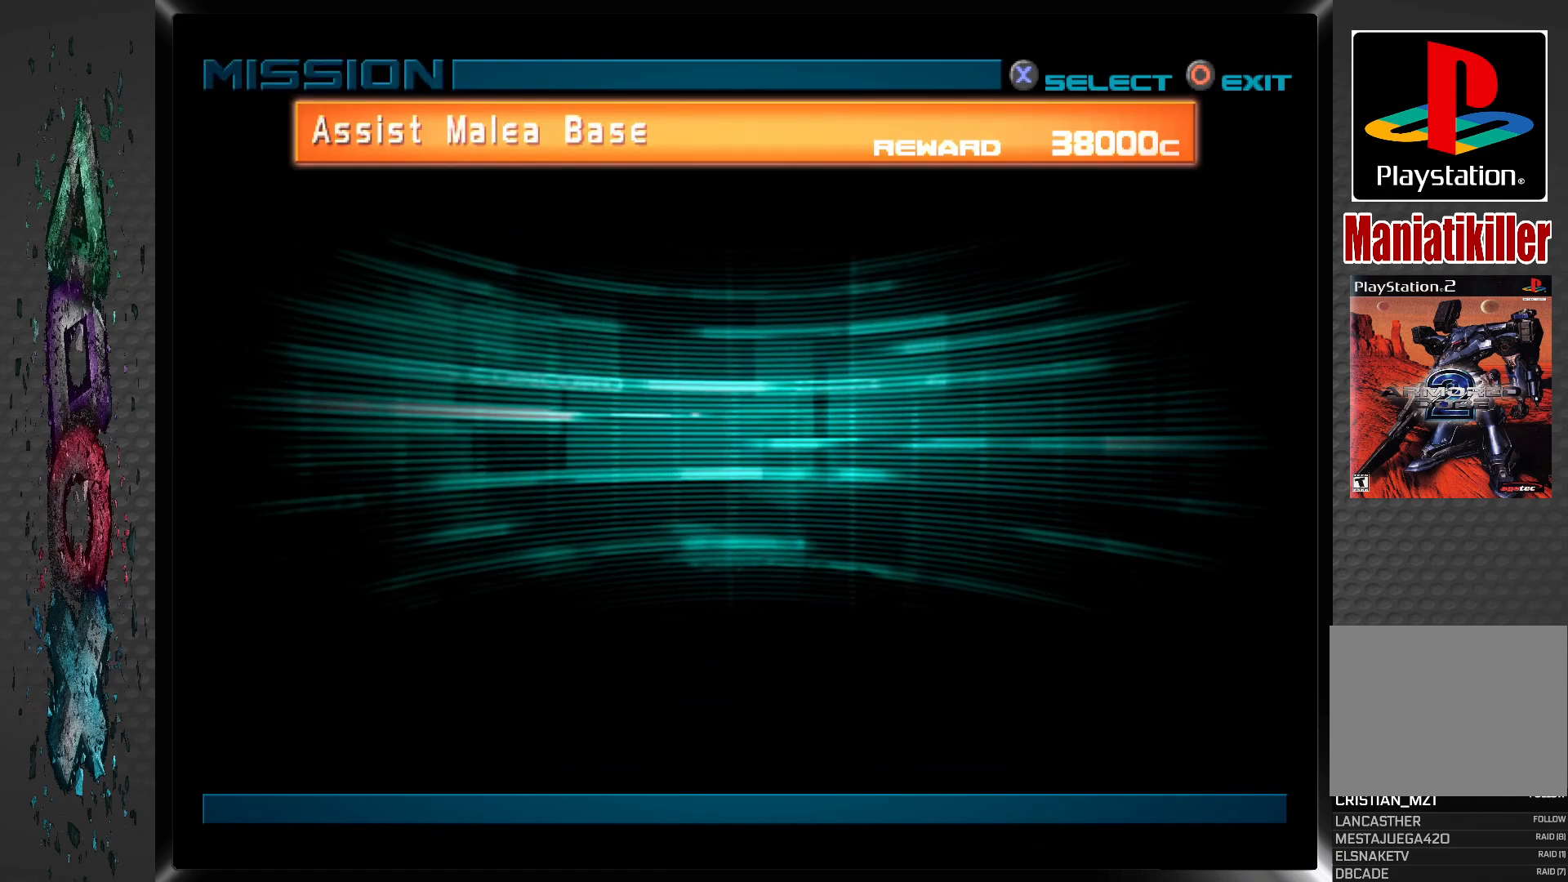
{"buttons": [], "left_stick": "center", "right_stick": "center", "events": []}